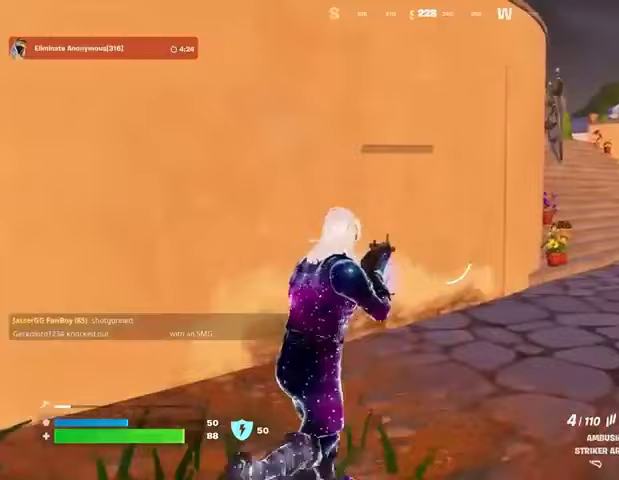
Gameplay with a controller (PlayStation layout); each line is a JSON object with the inputs held at the frame after it. "events" lists button and stick changes between this image and that frame as [ms after this image, input, new state], when the widget could be followed in between.
{"buttons": [], "left_stick": "up", "right_stick": "center", "events": [[333, "L3", "down"], [467, "L3", "up"], [467, "left_stick", "up"]]}
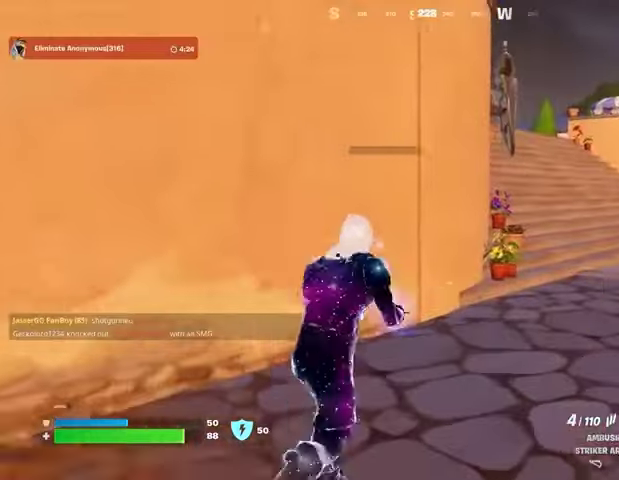
{"buttons": [], "left_stick": "up", "right_stick": "center", "events": [[33, "L1", "down"], [100, "L1", "up"], [167, "L1", "down"], [267, "L1", "up"]]}
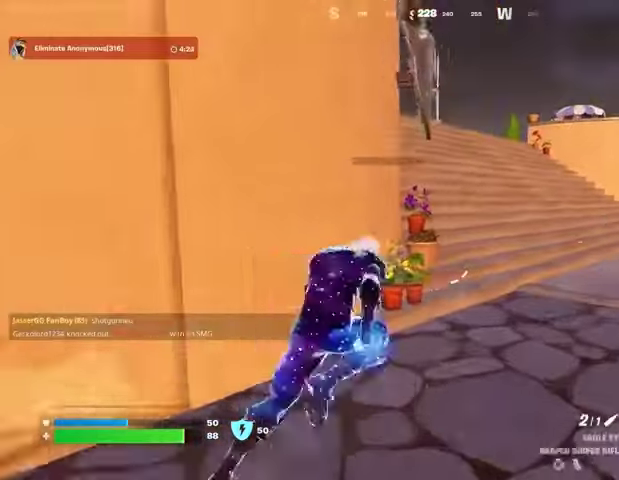
{"buttons": [], "left_stick": "up", "right_stick": "center", "events": []}
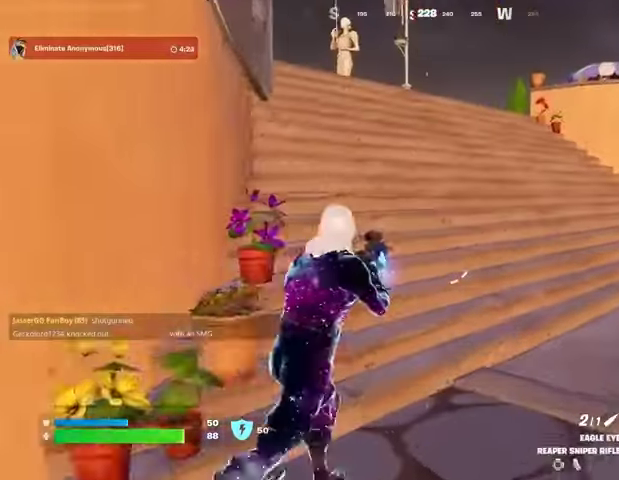
{"buttons": [], "left_stick": "up", "right_stick": "center", "events": [[367, "CROSS", "down"], [433, "CROSS", "up"]]}
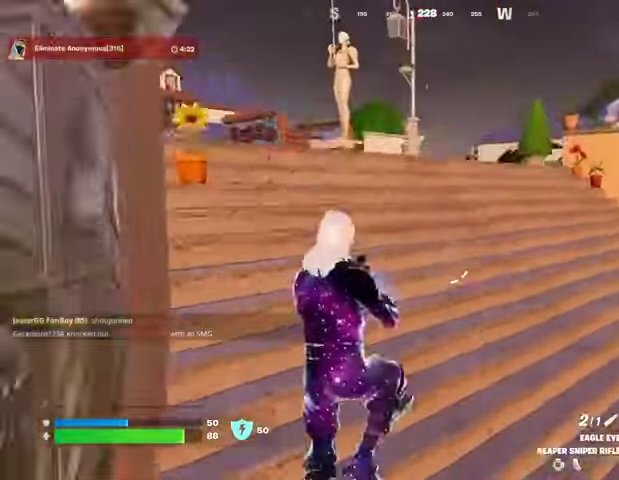
{"buttons": [], "left_stick": "up", "right_stick": "center", "events": []}
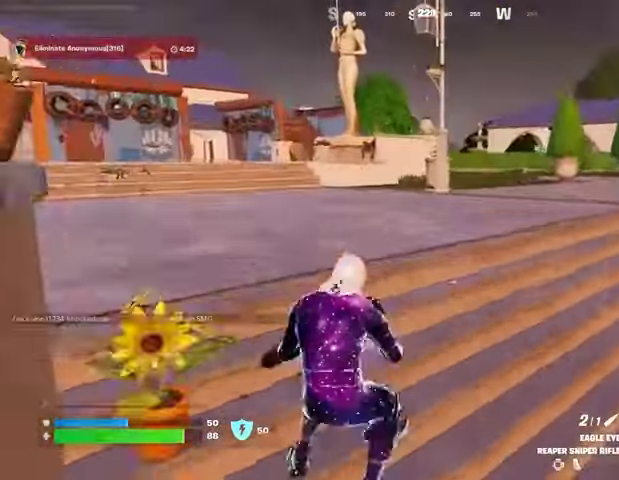
{"buttons": ["L3"], "left_stick": "up", "right_stick": "center", "events": [[467, "L3", "down"]]}
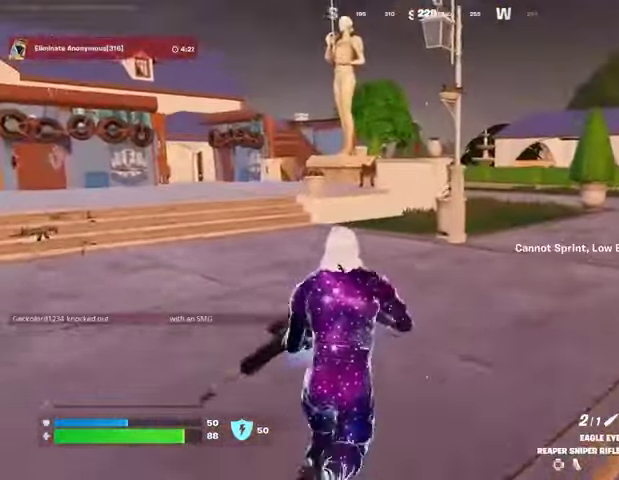
{"buttons": [], "left_stick": "up", "right_stick": "center", "events": [[33, "L3", "up"], [233, "left_stick", "up-right"], [333, "left_stick", "up"], [367, "CROSS", "down"], [467, "CROSS", "up"]]}
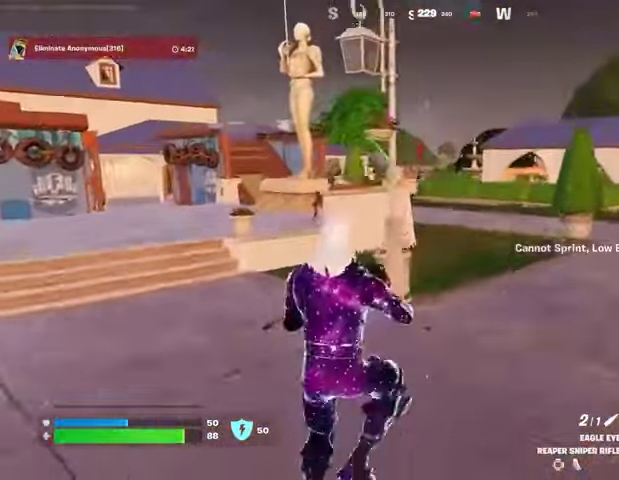
{"buttons": [], "left_stick": "up", "right_stick": "center", "events": []}
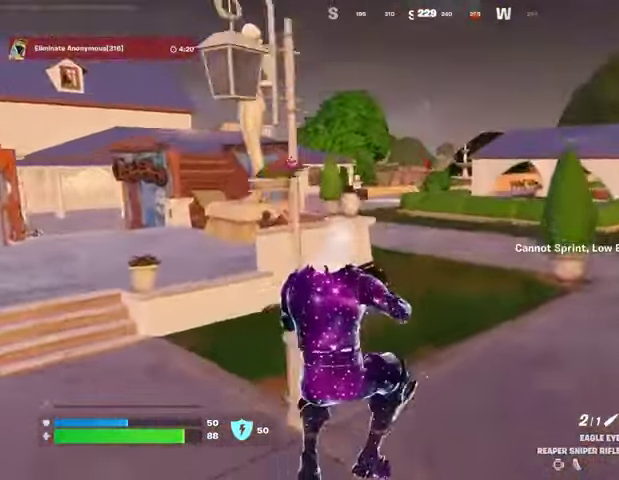
{"buttons": [], "left_stick": "up", "right_stick": "right", "events": [[267, "L3", "down"], [333, "L3", "up"], [500, "right_stick", "right"]]}
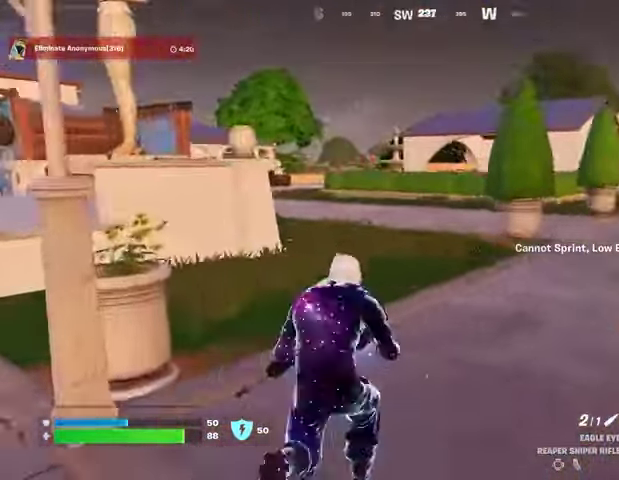
{"buttons": [], "left_stick": "up-left", "right_stick": "center", "events": [[67, "left_stick", "up-left"], [133, "right_stick", "center"]]}
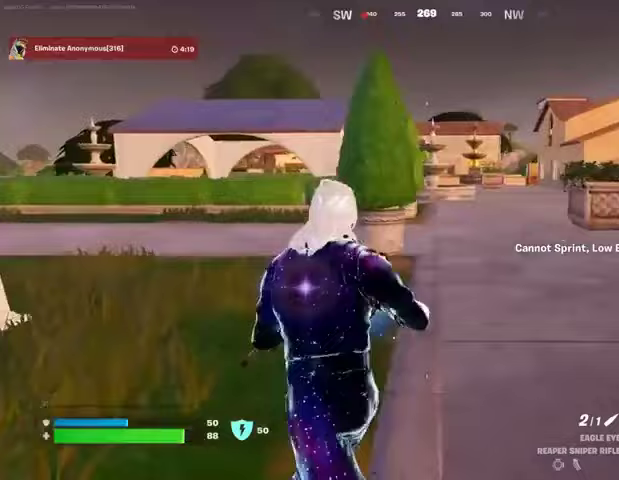
{"buttons": [], "left_stick": "up-right", "right_stick": "left", "events": [[100, "L3", "down"], [100, "right_stick", "left"], [200, "L3", "up"], [200, "left_stick", "up-right"], [233, "right_stick", "center"], [333, "right_stick", "left"]]}
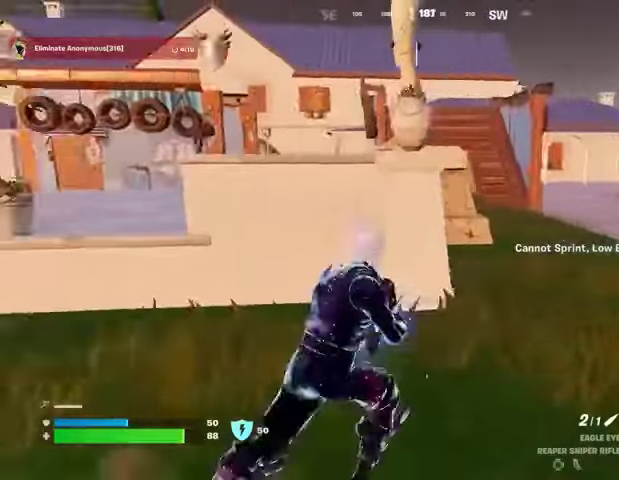
{"buttons": [], "left_stick": "up-left", "right_stick": "center", "events": [[33, "right_stick", "center"], [233, "right_stick", "right"], [300, "left_stick", "up-left"], [400, "right_stick", "center"]]}
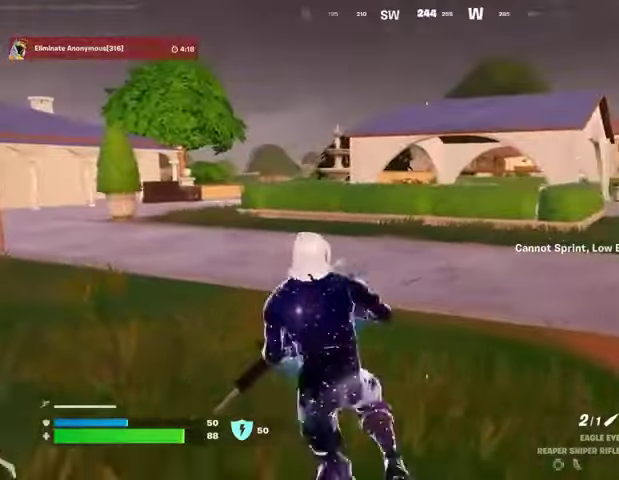
{"buttons": [], "left_stick": "up-left", "right_stick": "center", "events": [[133, "L3", "down"], [233, "L3", "up"]]}
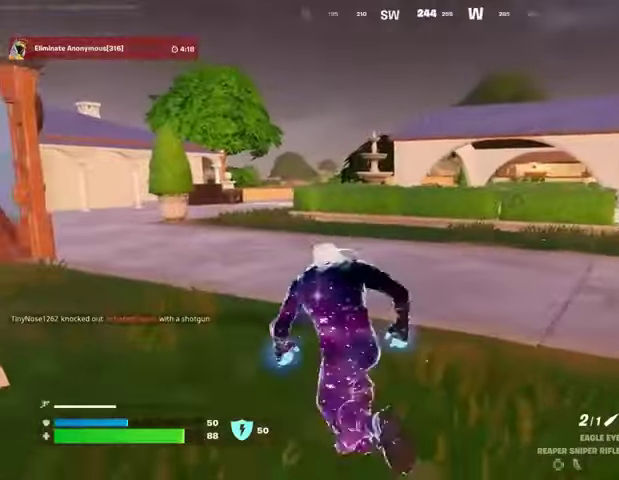
{"buttons": [], "left_stick": "up-right", "right_stick": "center", "events": [[267, "right_stick", "left"], [367, "left_stick", "up-right"], [500, "right_stick", "center"]]}
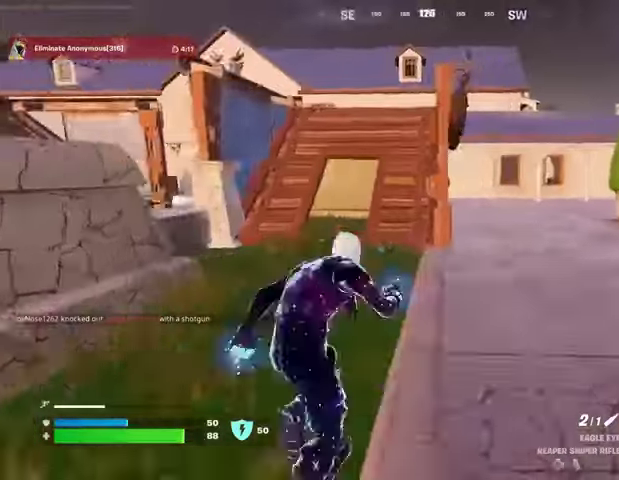
{"buttons": [], "left_stick": "up-left", "right_stick": "center", "events": [[133, "right_stick", "right"], [167, "left_stick", "up-left"], [300, "right_stick", "center"]]}
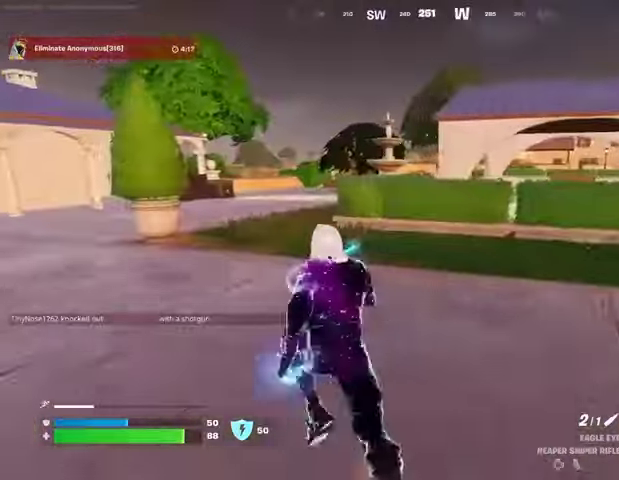
{"buttons": [], "left_stick": "up-left", "right_stick": "center", "events": []}
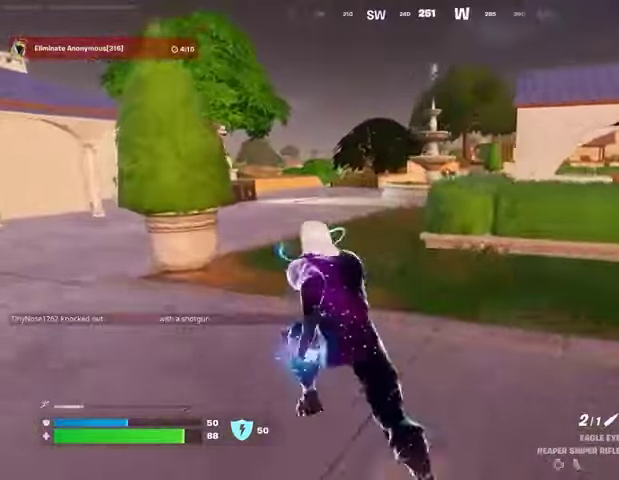
{"buttons": [], "left_stick": "up", "right_stick": "center", "events": [[267, "left_stick", "up"]]}
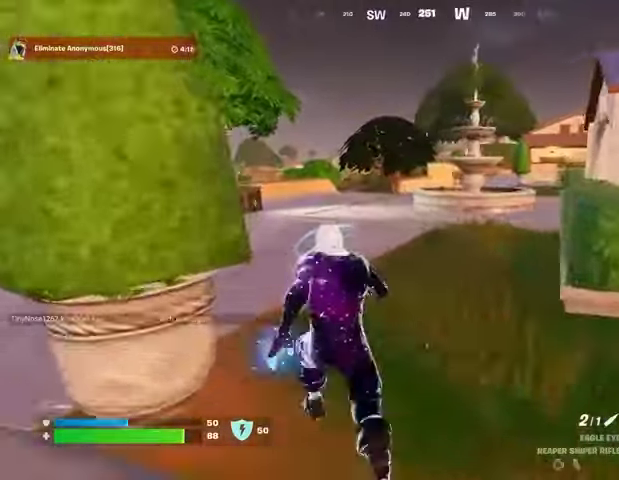
{"buttons": [], "left_stick": "up", "right_stick": "center", "events": []}
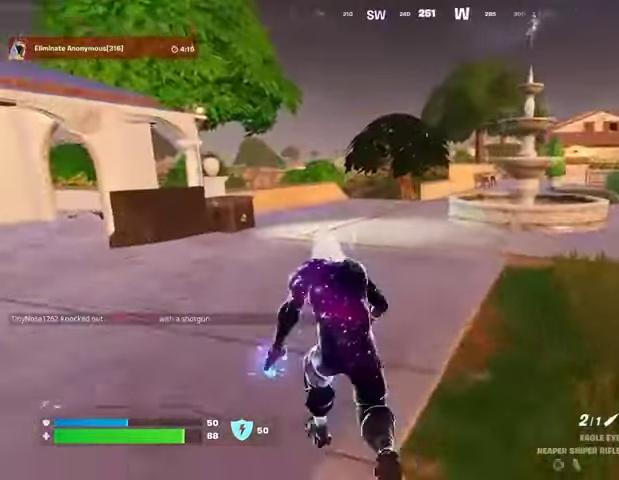
{"buttons": [], "left_stick": "up", "right_stick": "center", "events": []}
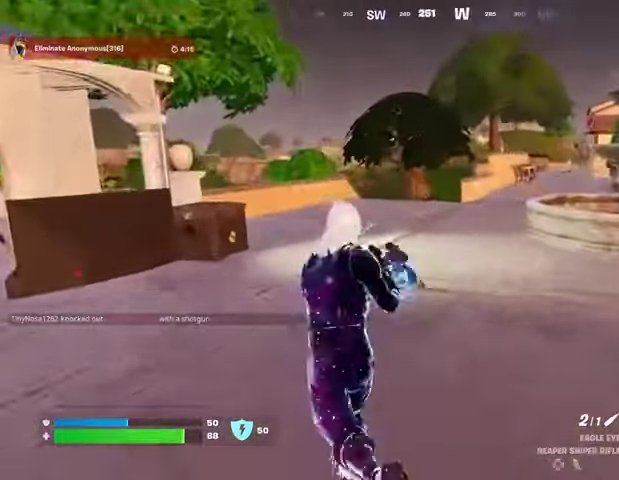
{"buttons": [], "left_stick": "up", "right_stick": "center", "events": []}
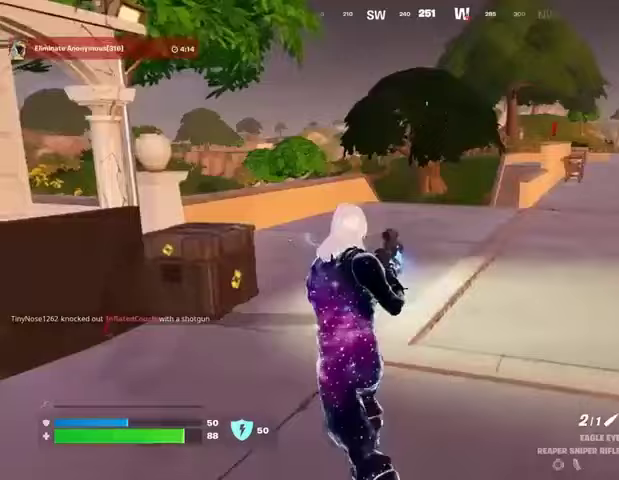
{"buttons": [], "left_stick": "up", "right_stick": "center", "events": []}
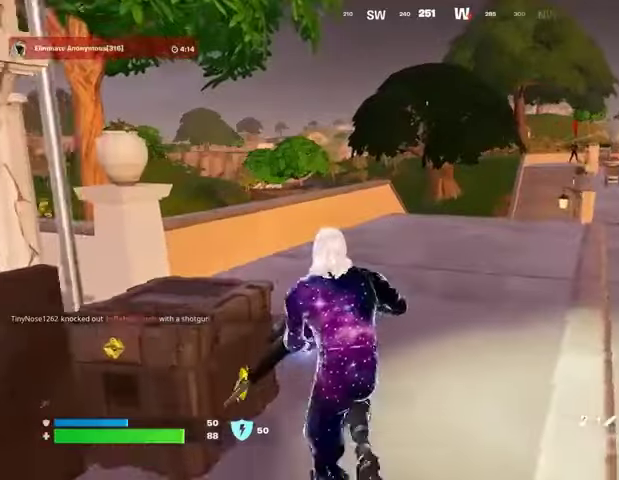
{"buttons": ["L2"], "left_stick": "up-right", "right_stick": "center", "events": [[167, "left_stick", "up-right"], [167, "right_stick", "up-right"], [267, "right_stick", "center"], [433, "L2", "down"]]}
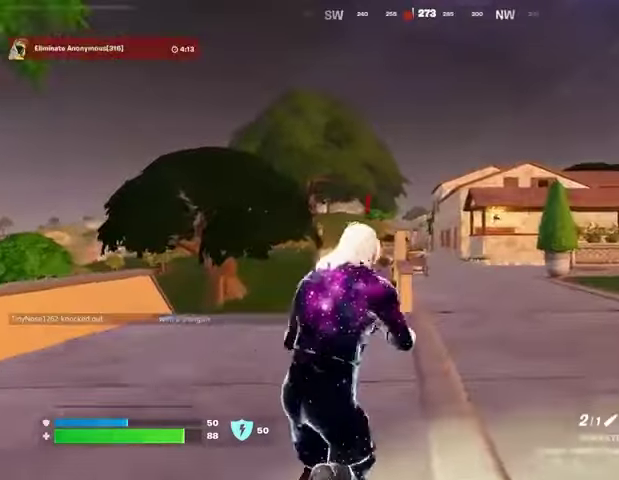
{"buttons": ["L2"], "left_stick": "up-right", "right_stick": "down-left", "events": [[100, "right_stick", "up"], [167, "right_stick", "center"], [300, "right_stick", "down-left"]]}
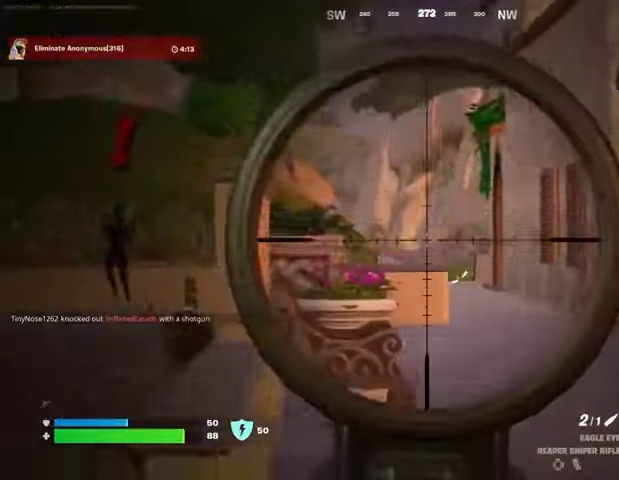
{"buttons": ["L3"], "left_stick": "up-left", "right_stick": "left", "events": [[67, "right_stick", "left"], [367, "L2", "up"], [400, "left_stick", "up-left"], [467, "L3", "down"]]}
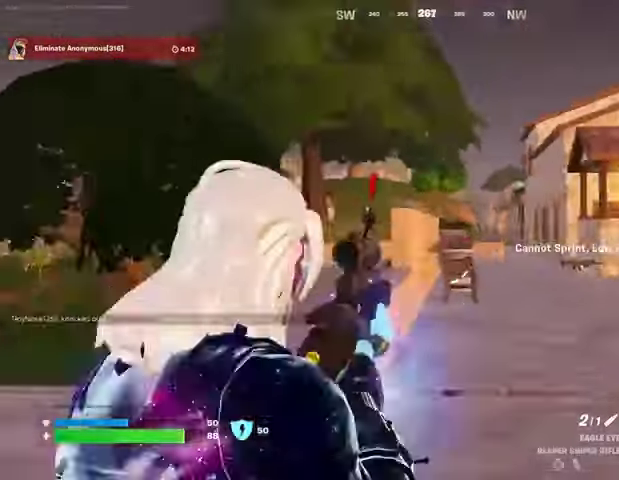
{"buttons": ["L2"], "left_stick": "up-right", "right_stick": "up", "events": [[33, "right_stick", "right"], [100, "L3", "up"], [133, "right_stick", "center"], [167, "L2", "down"], [200, "left_stick", "up-right"], [500, "right_stick", "up"]]}
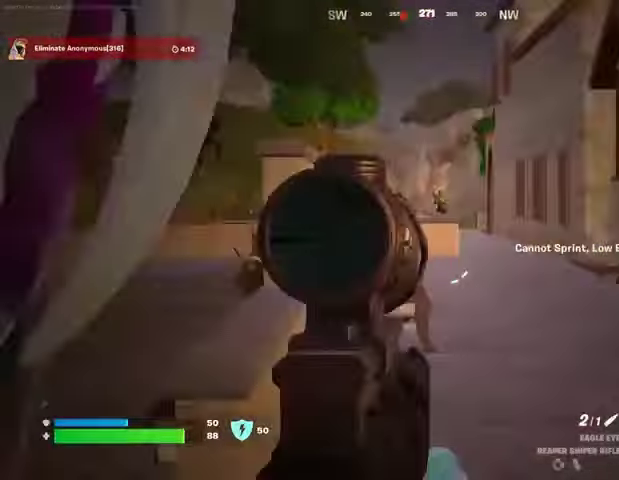
{"buttons": ["L2"], "left_stick": "up", "right_stick": "up", "events": [[200, "right_stick", "center"], [233, "left_stick", "up"], [333, "right_stick", "up"]]}
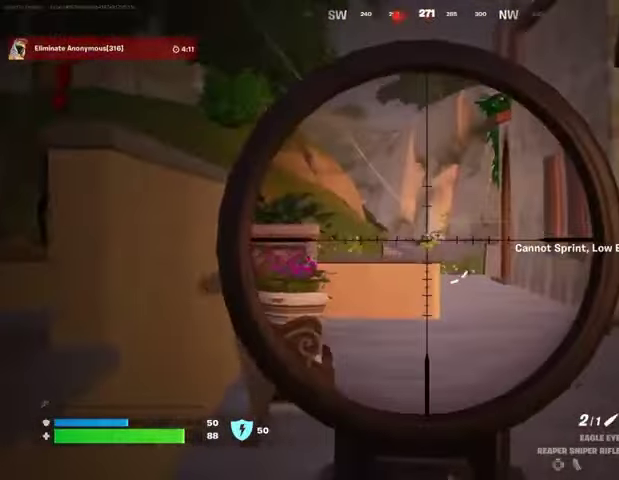
{"buttons": ["L2"], "left_stick": "up-right", "right_stick": "center", "events": [[33, "right_stick", "center"], [333, "left_stick", "up-right"], [333, "right_stick", "down-left"], [500, "right_stick", "center"]]}
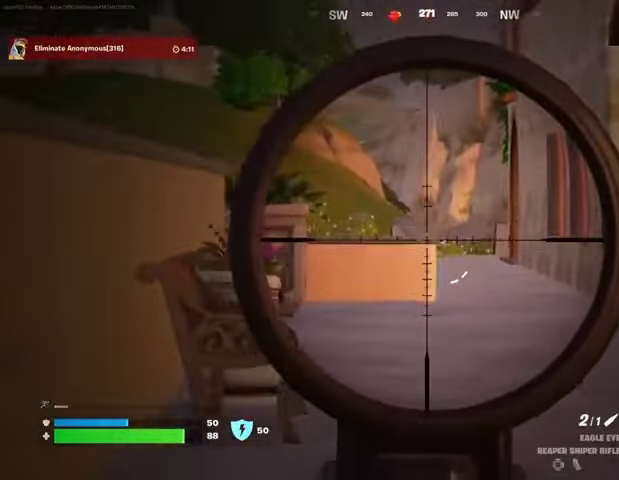
{"buttons": ["L2"], "left_stick": "up", "right_stick": "center", "events": [[333, "left_stick", "up"]]}
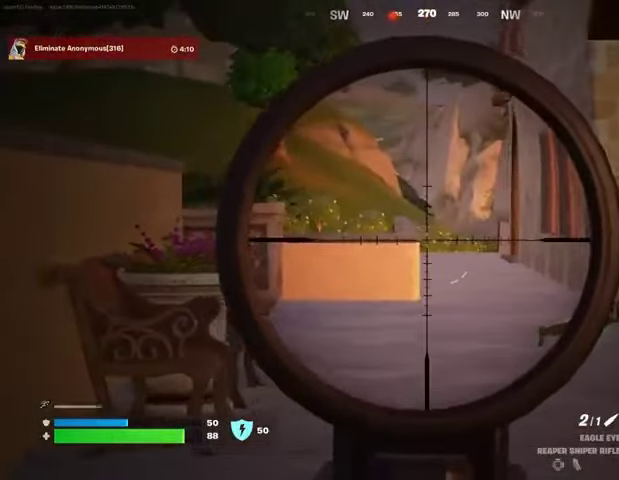
{"buttons": ["L2"], "left_stick": "up", "right_stick": "center", "events": []}